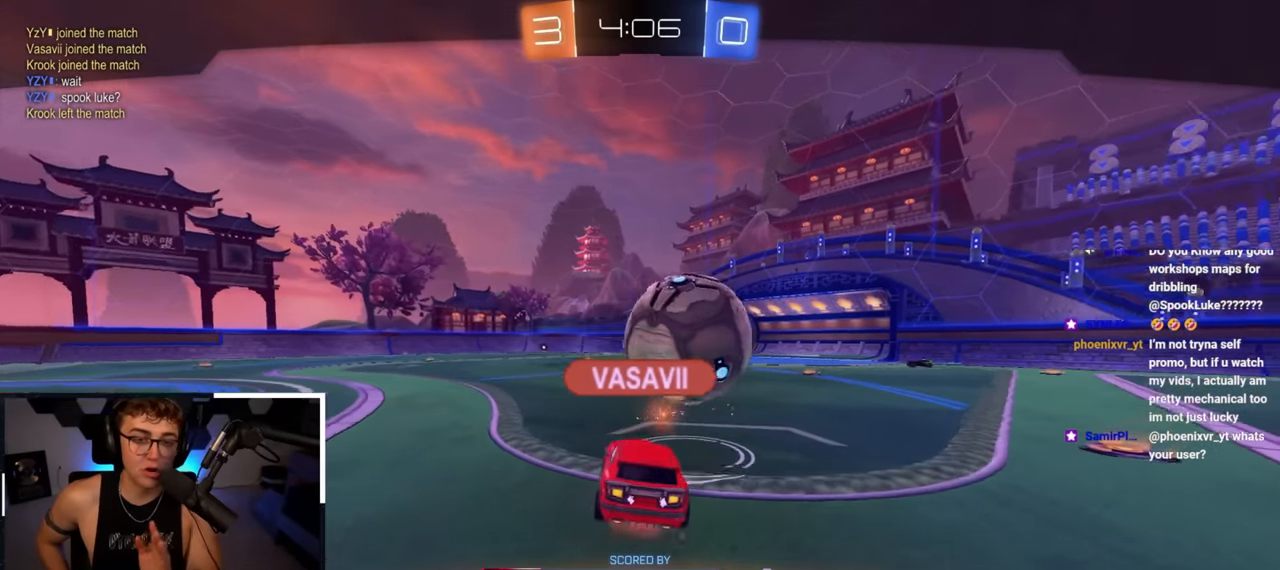
Gameplay with a controller (PlayStation layout); each line is a JSON object with the inputs held at the frame after it. "events" lists button and stick changes between this image and that frame as [ms after this image, input, new state], when the widget could be followed in between.
{"buttons": ["R2"], "left_stick": "center", "right_stick": "center", "events": [[233, "R2", "down"]]}
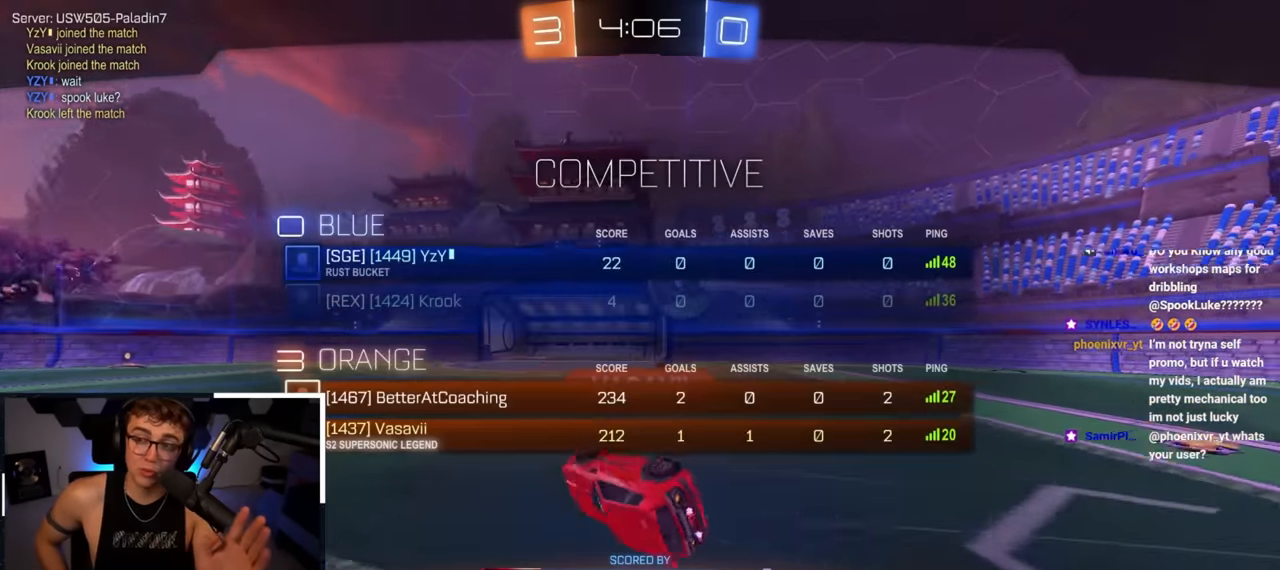
{"buttons": ["R2"], "left_stick": "center", "right_stick": "center", "events": []}
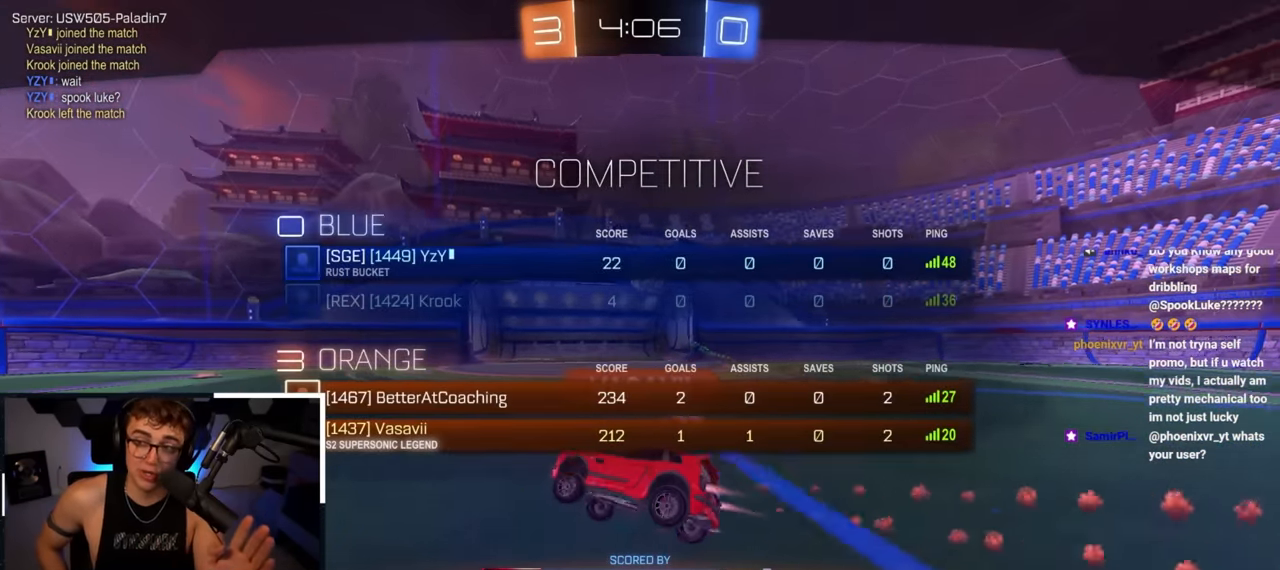
{"buttons": ["R2"], "left_stick": "center", "right_stick": "center", "events": []}
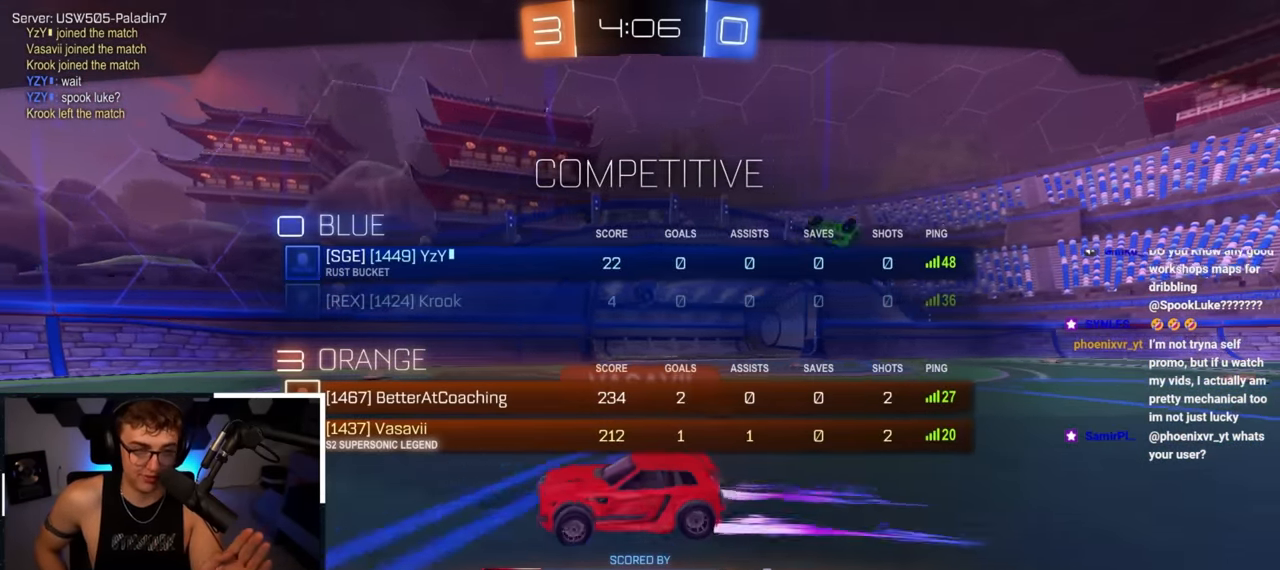
{"buttons": ["R2"], "left_stick": "center", "right_stick": "center", "events": []}
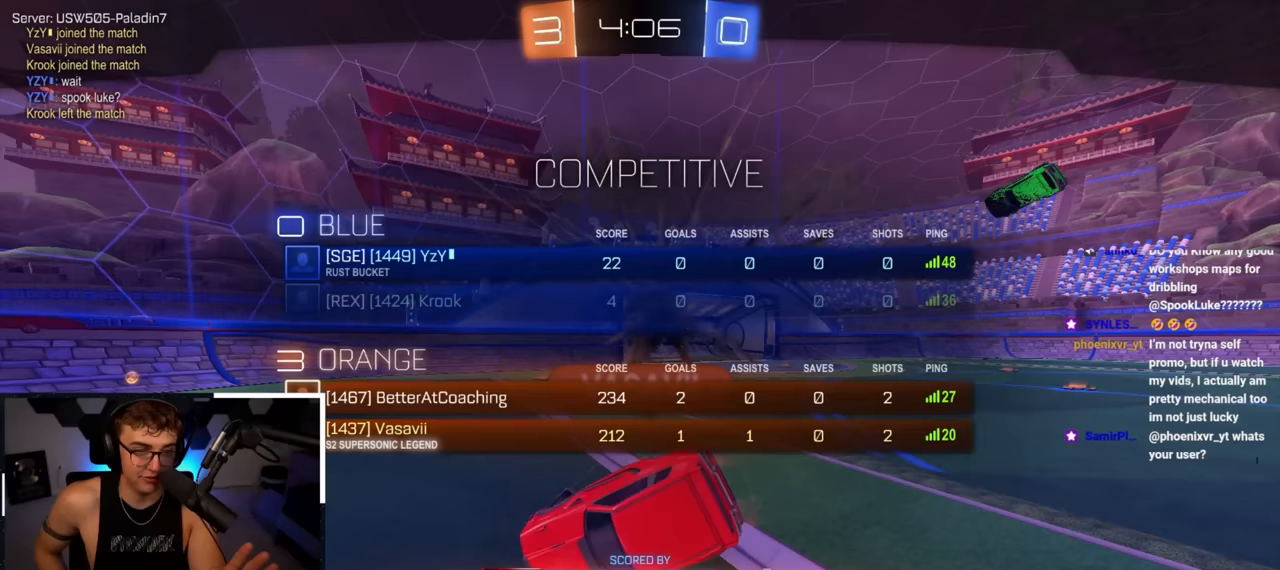
{"buttons": ["R2"], "left_stick": "center", "right_stick": "center", "events": []}
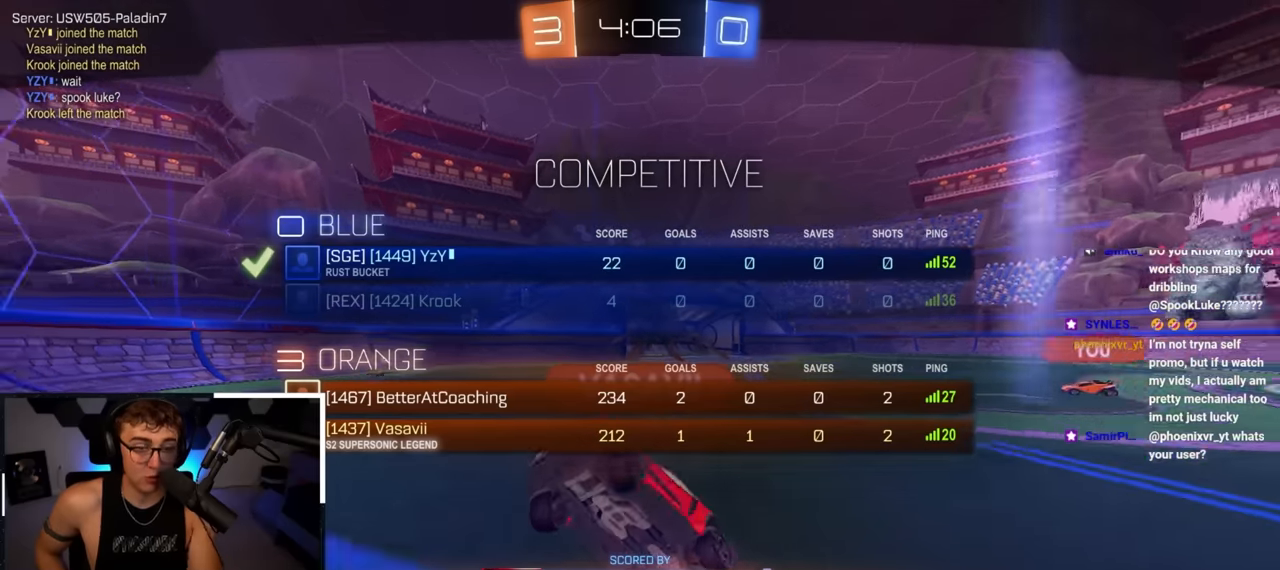
{"buttons": ["R2"], "left_stick": "center", "right_stick": "center", "events": []}
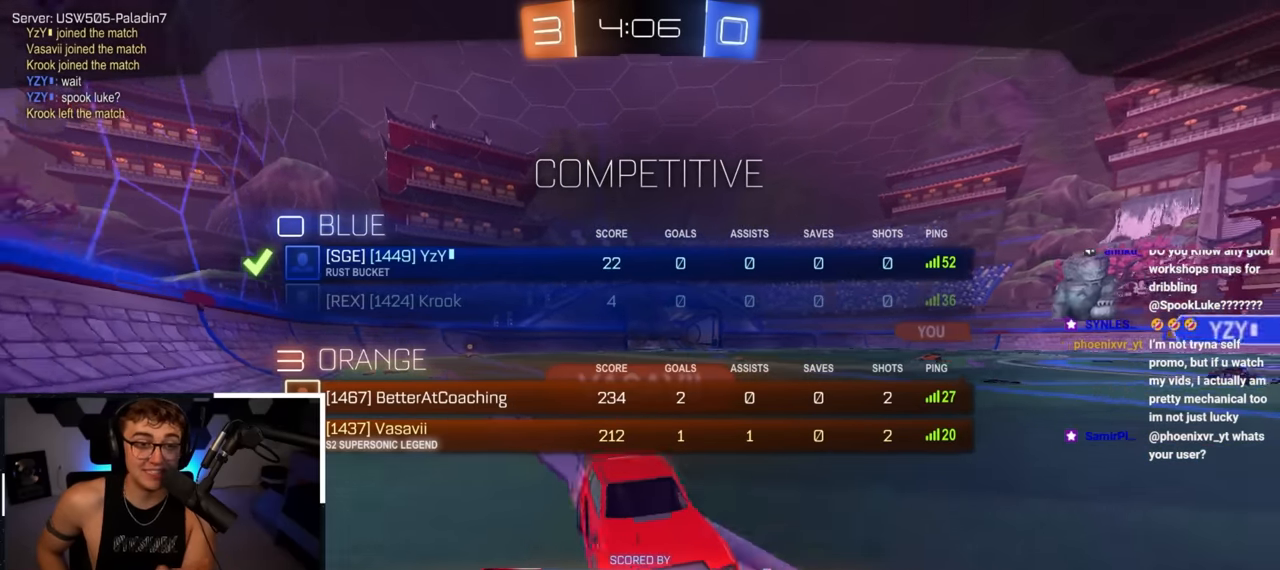
{"buttons": ["R2"], "left_stick": "center", "right_stick": "center", "events": []}
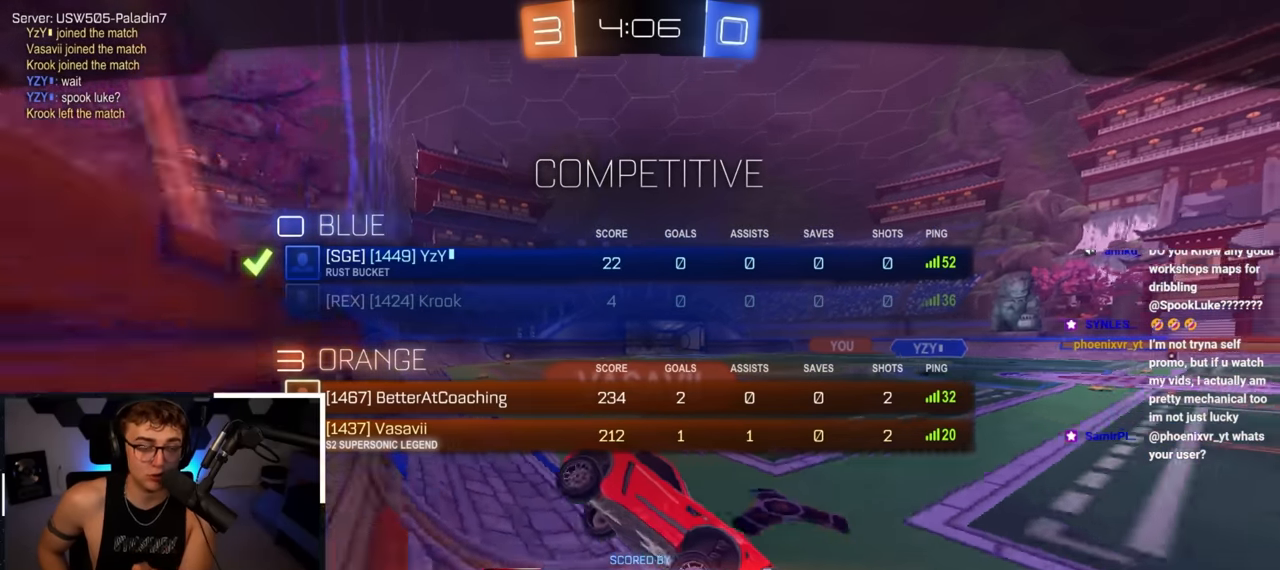
{"buttons": ["R2"], "left_stick": "center", "right_stick": "center", "events": []}
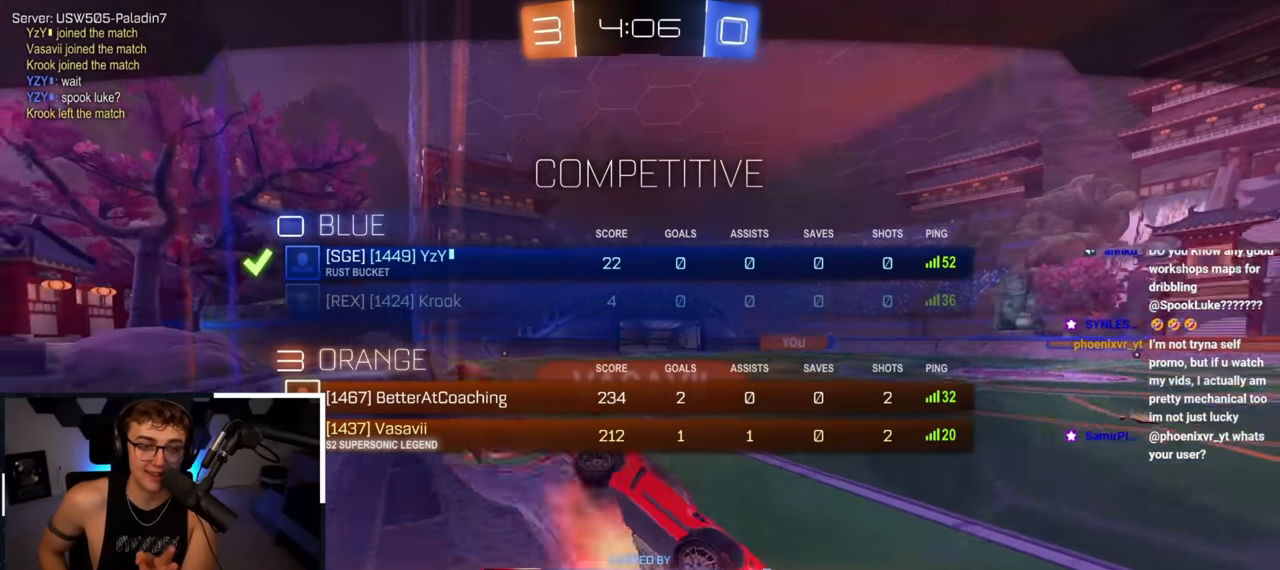
{"buttons": ["R2"], "left_stick": "center", "right_stick": "center", "events": []}
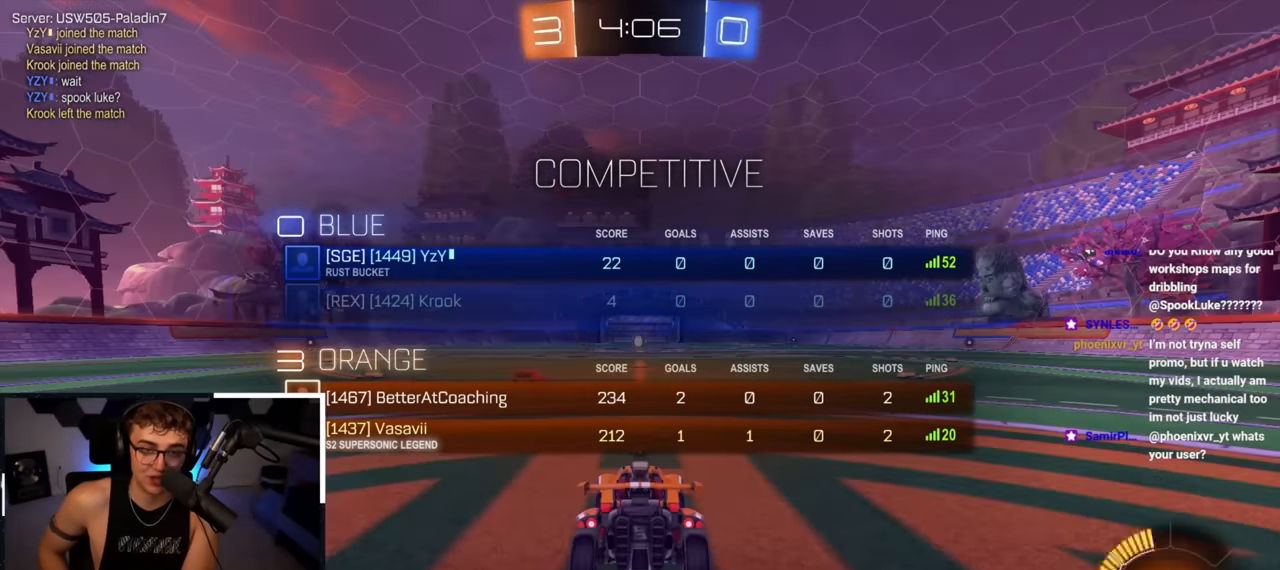
{"buttons": [], "left_stick": "center", "right_stick": "center", "events": [[233, "R2", "up"]]}